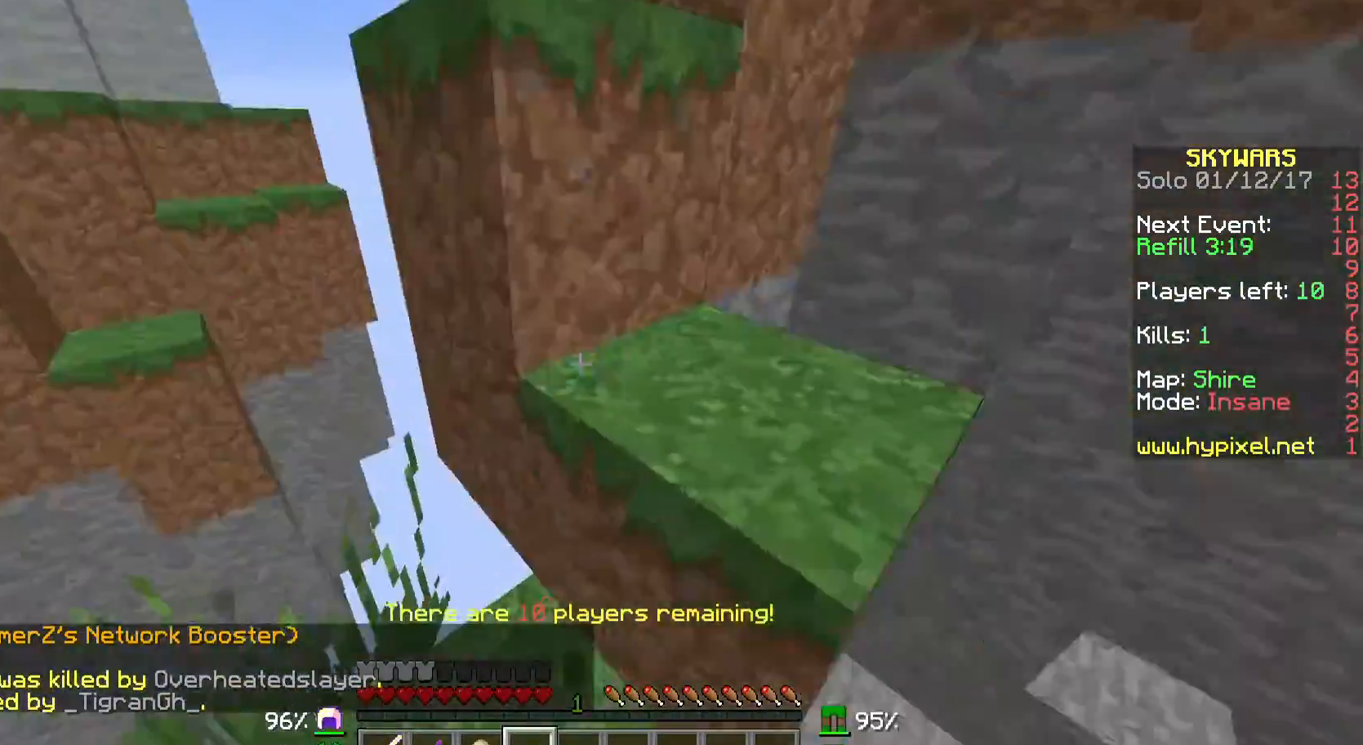
Gameplay with keyboard and mouse; each line is a JSON object with the keys and mouse buttons held at the frame after it. "events" lists presses ("down") and releases ("up") of "a", "d", "s", "w", "mouse_left" and "mouse_right" between this image and that frame as [ms after this image, input, new state], when the widget could be followed in between. "mouse_left", "mouse_right" = the "left", "right" buttons of the "mouse" list. No other keys are recorded. Fast repeated clicks can show as one long hold. Mouse movement is not recorded.
{"keys": ["w"], "mouse": [], "events": [[100, "mouse_right", "up"]]}
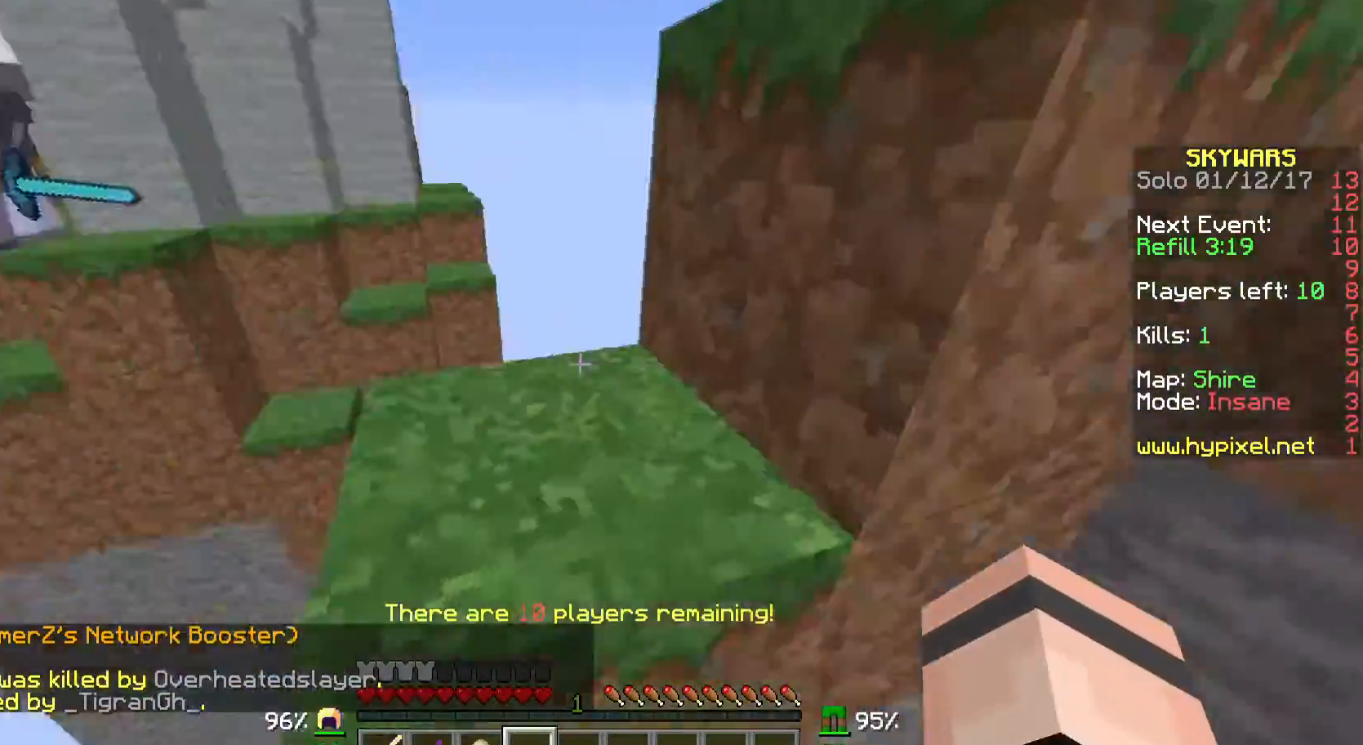
{"keys": [], "mouse": ["left"], "events": [[367, "w", "up"], [467, "mouse_left", "down"]]}
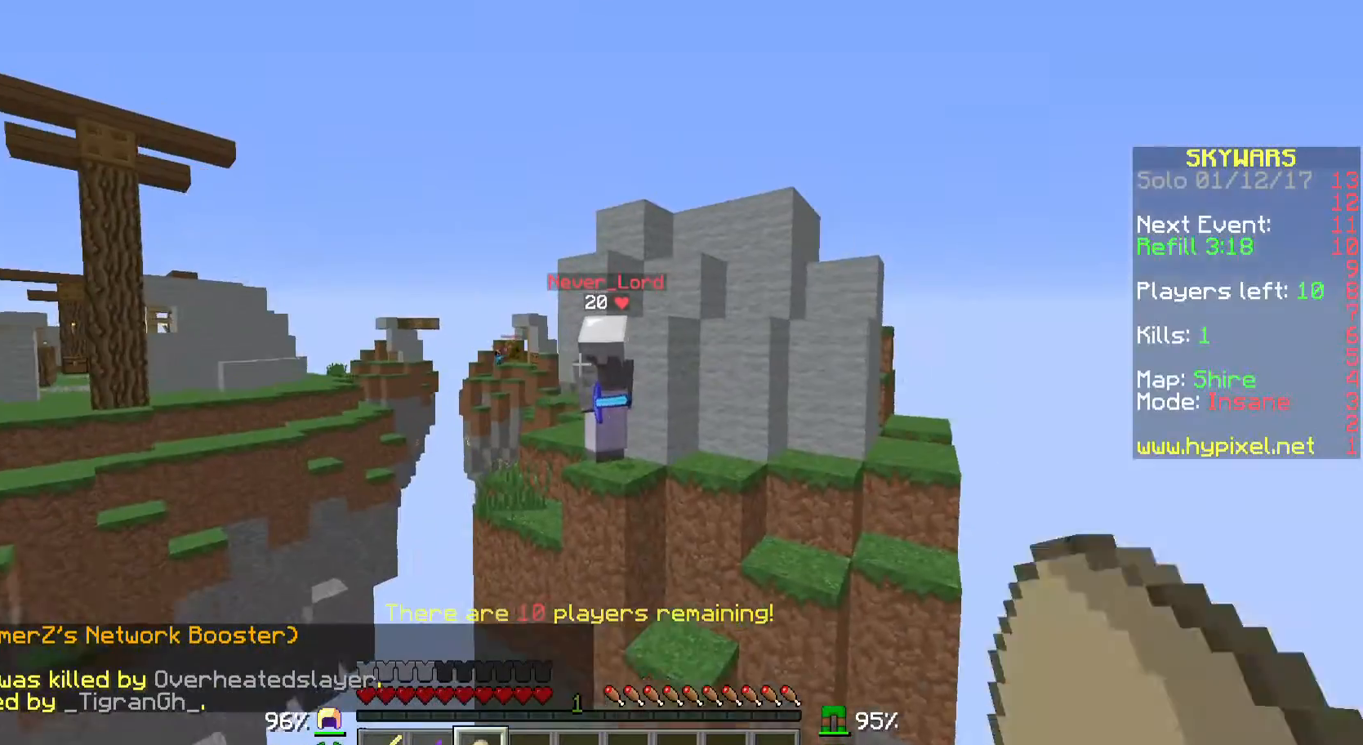
{"keys": ["d"], "mouse": ["left", "right"], "events": [[33, "mouse_right", "down"], [367, "d", "down"]]}
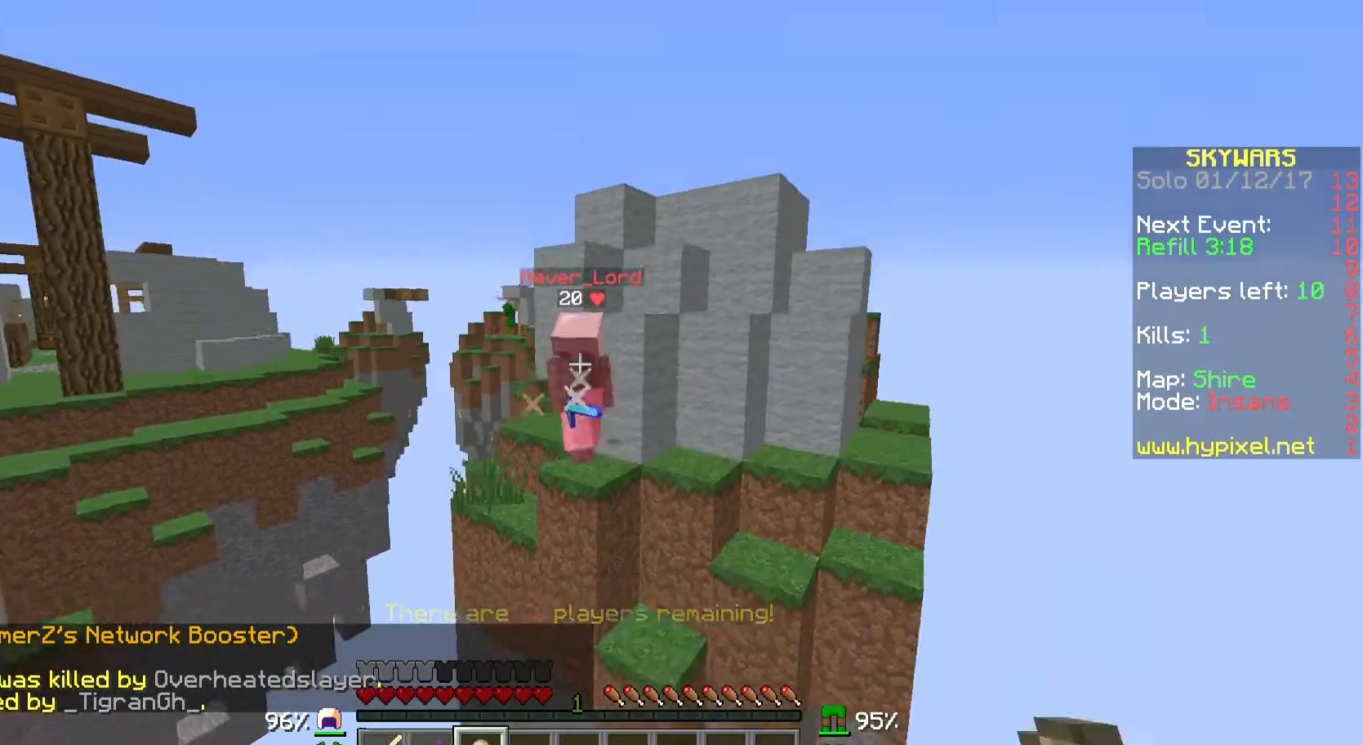
{"keys": ["w"], "mouse": [], "events": [[33, "d", "up"], [67, "s", "down"], [300, "mouse_right", "up"], [300, "s", "up"], [367, "mouse_left", "up"], [500, "w", "down"]]}
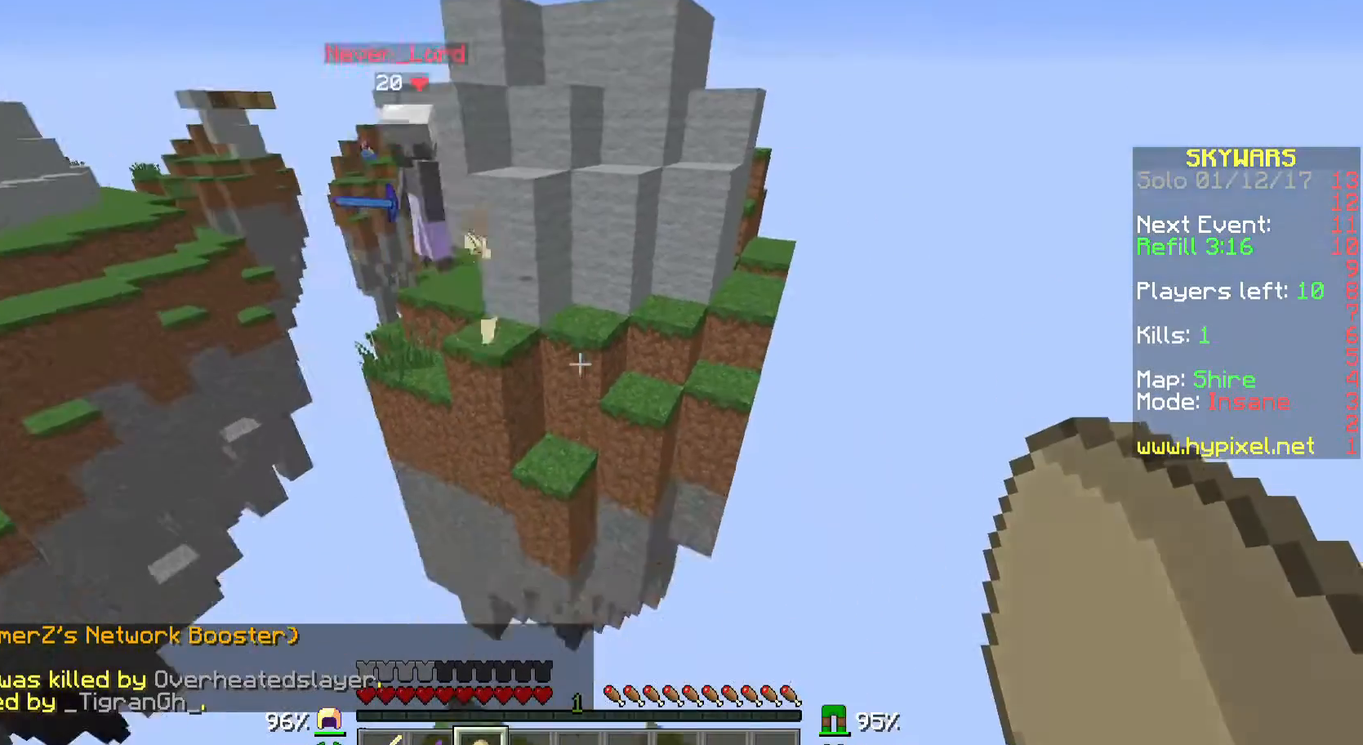
{"keys": ["w"], "mouse": [], "events": []}
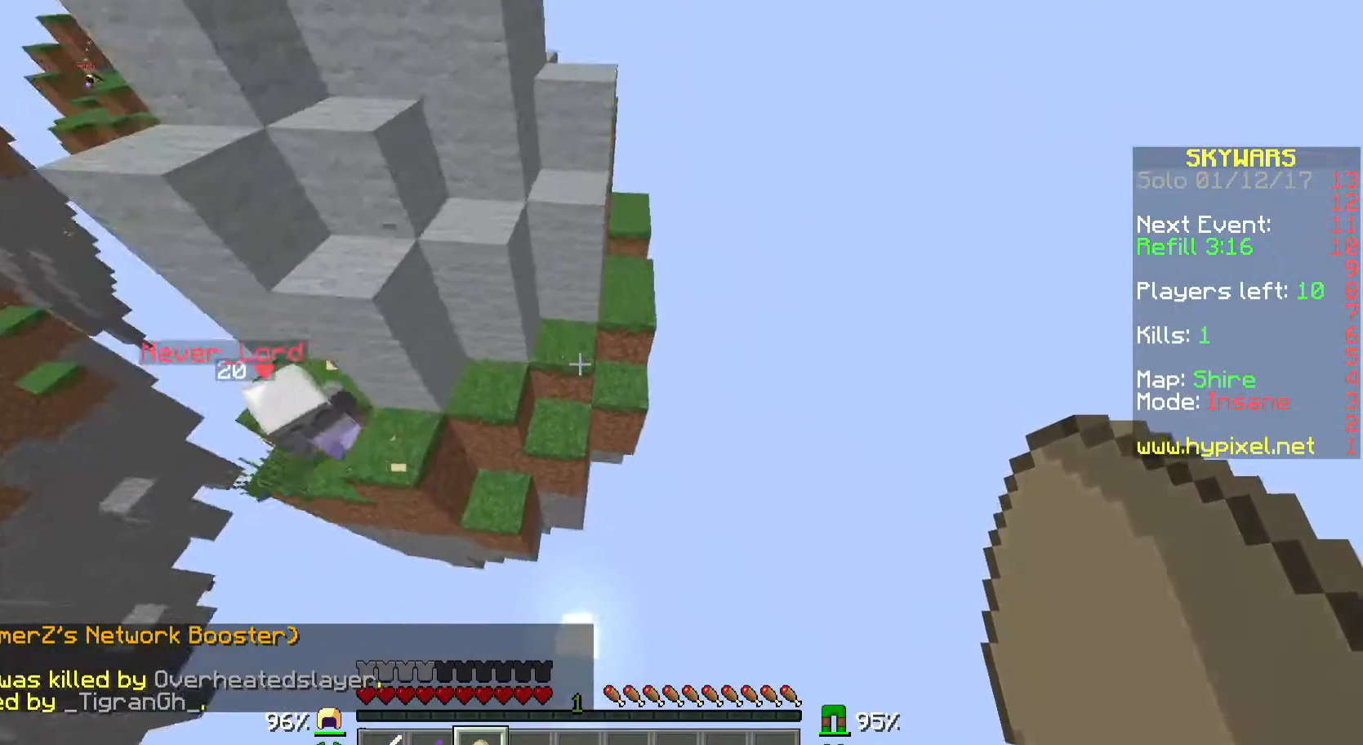
{"keys": ["w"], "mouse": [], "events": []}
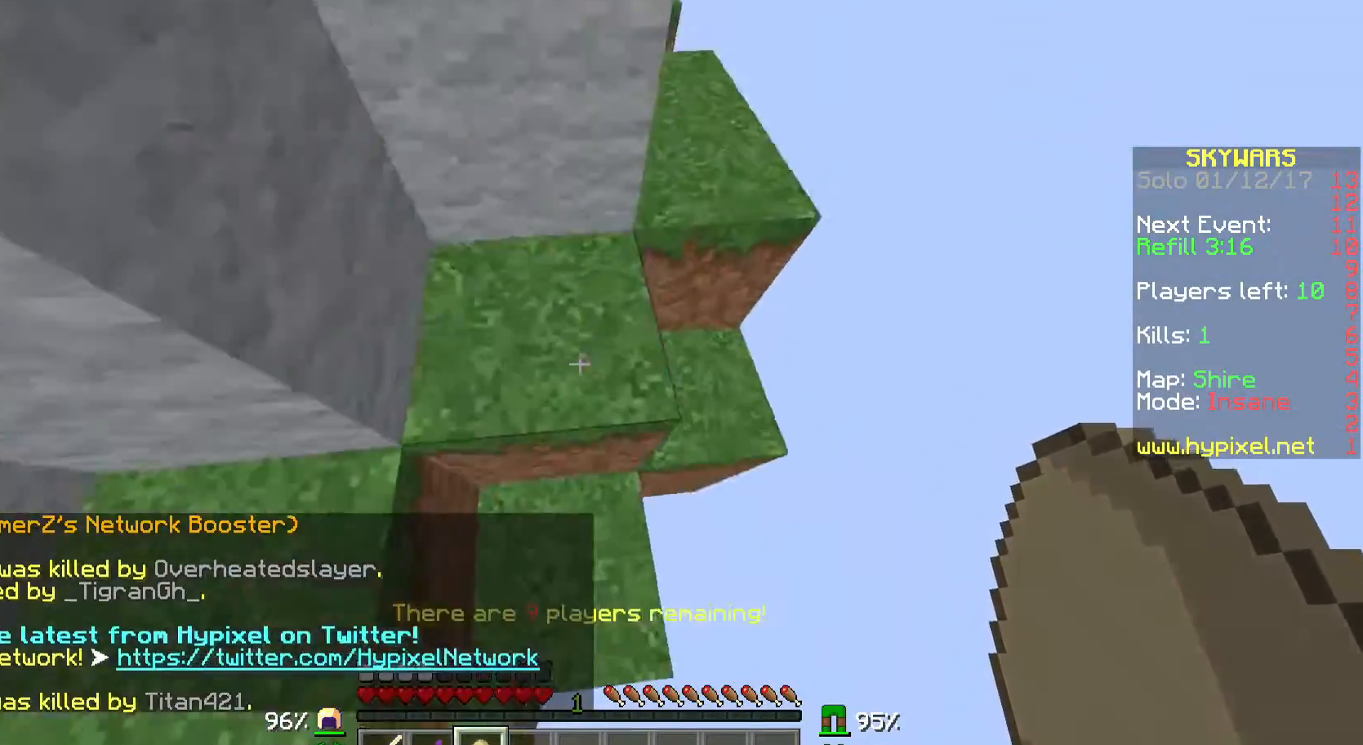
{"keys": ["d"], "mouse": ["left", "right"], "events": [[333, "d", "down"], [333, "mouse_left", "down"], [333, "mouse_right", "down"], [367, "w", "up"]]}
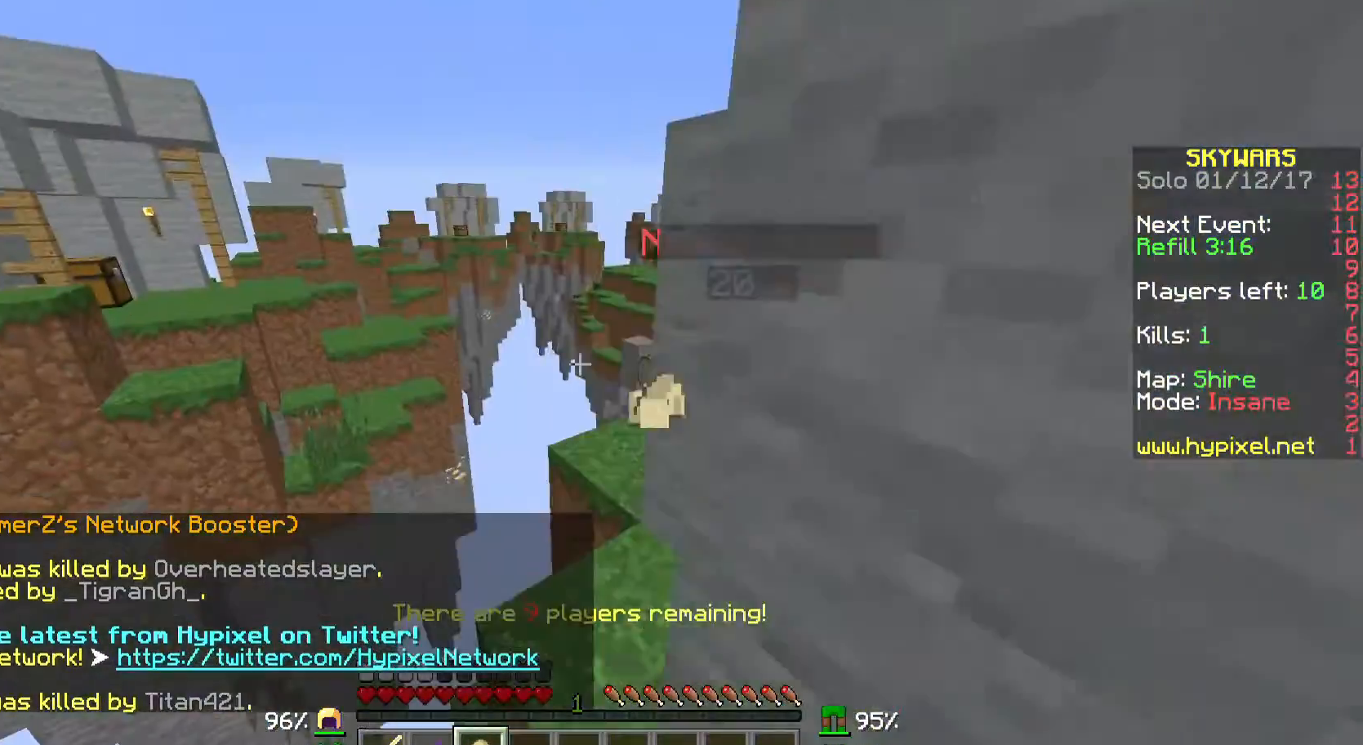
{"keys": ["w"], "mouse": ["left", "right"], "events": [[267, "d", "up"], [267, "w", "down"]]}
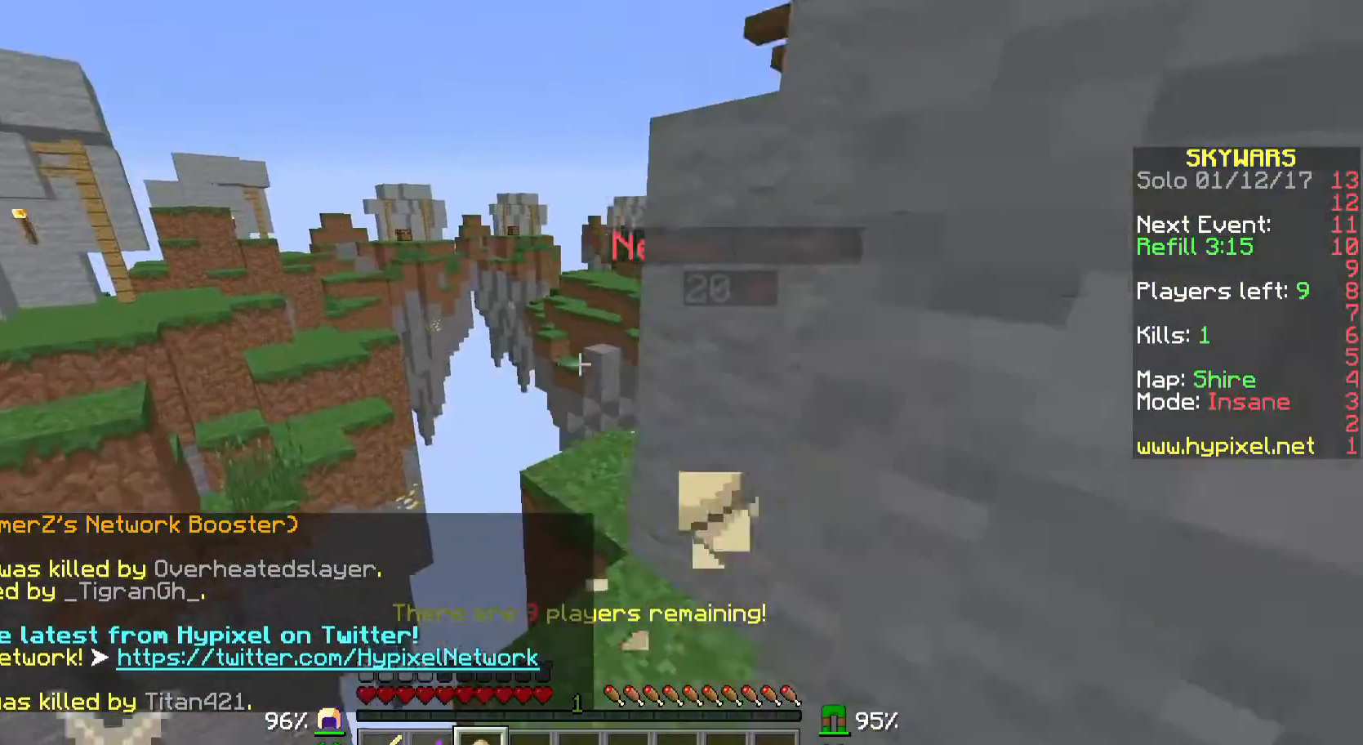
{"keys": ["d", "w"], "mouse": ["left", "right"], "events": [[100, "d", "down"], [300, "d", "up"], [467, "d", "down"]]}
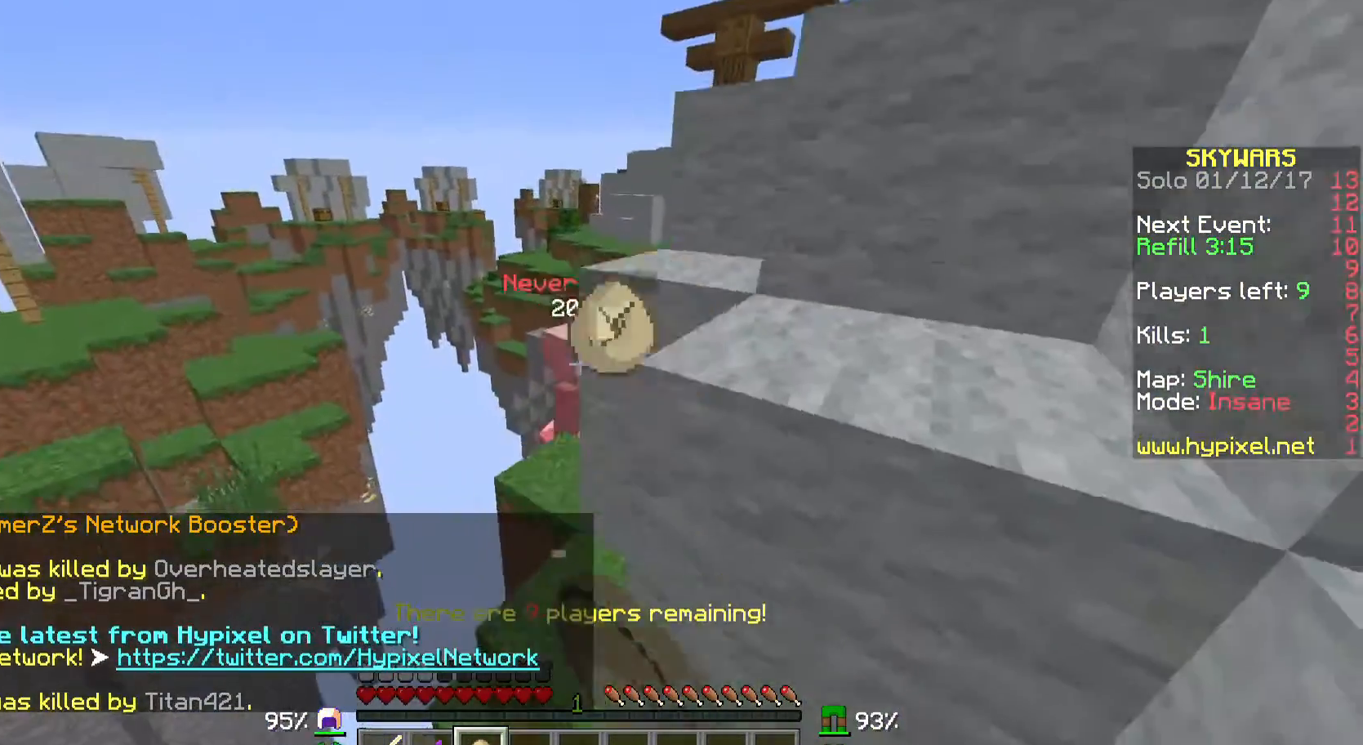
{"keys": ["w"], "mouse": ["left"], "events": [[467, "d", "up"], [500, "mouse_right", "up"]]}
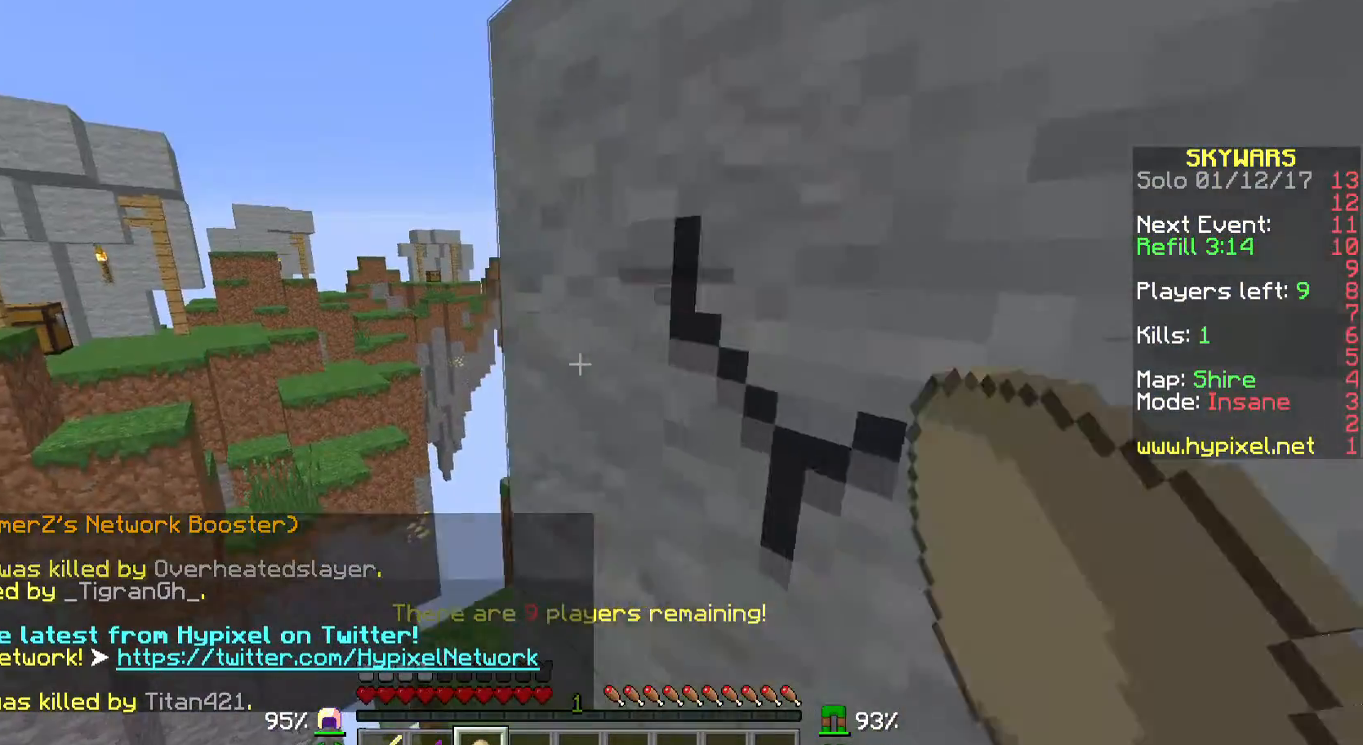
{"keys": ["w"], "mouse": ["left"], "events": []}
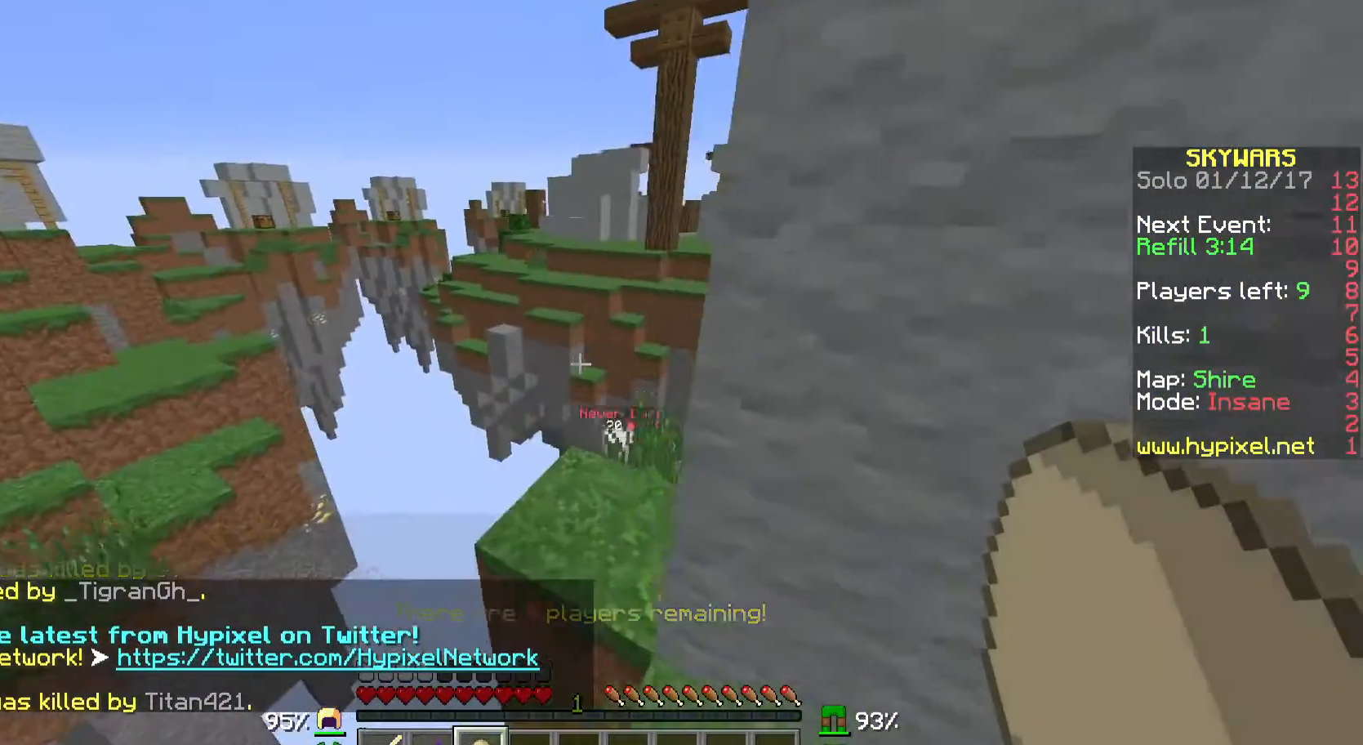
{"keys": ["w"], "mouse": ["left"], "events": [[67, "d", "down"], [100, "d", "up"]]}
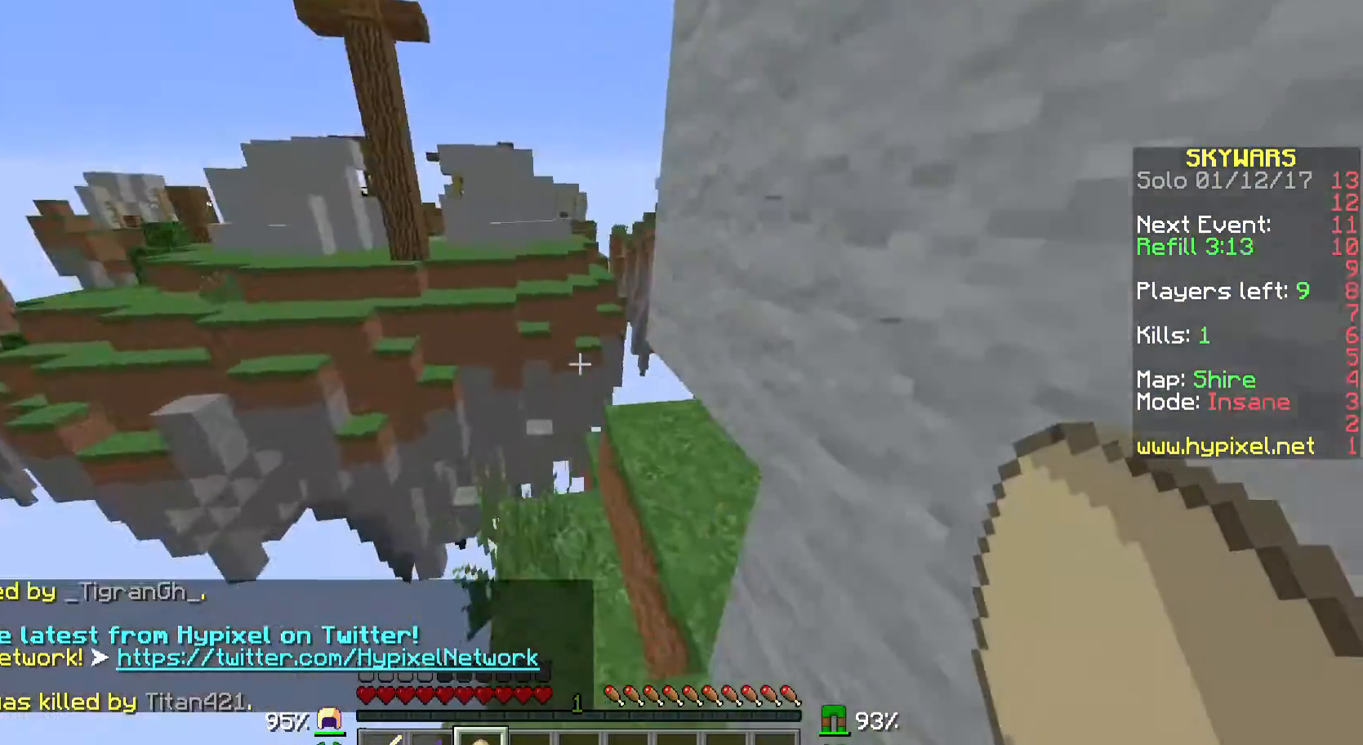
{"keys": ["w"], "mouse": ["left"], "events": []}
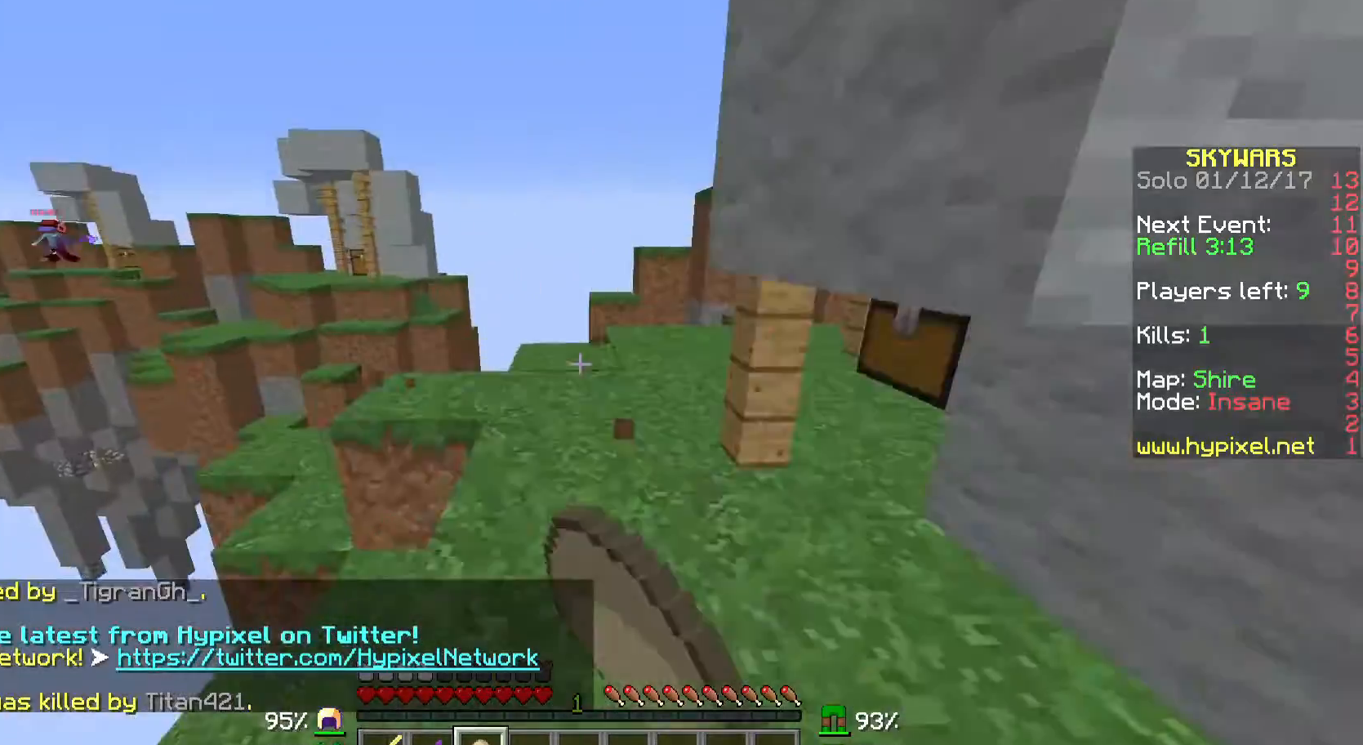
{"keys": ["w"], "mouse": ["left"], "events": []}
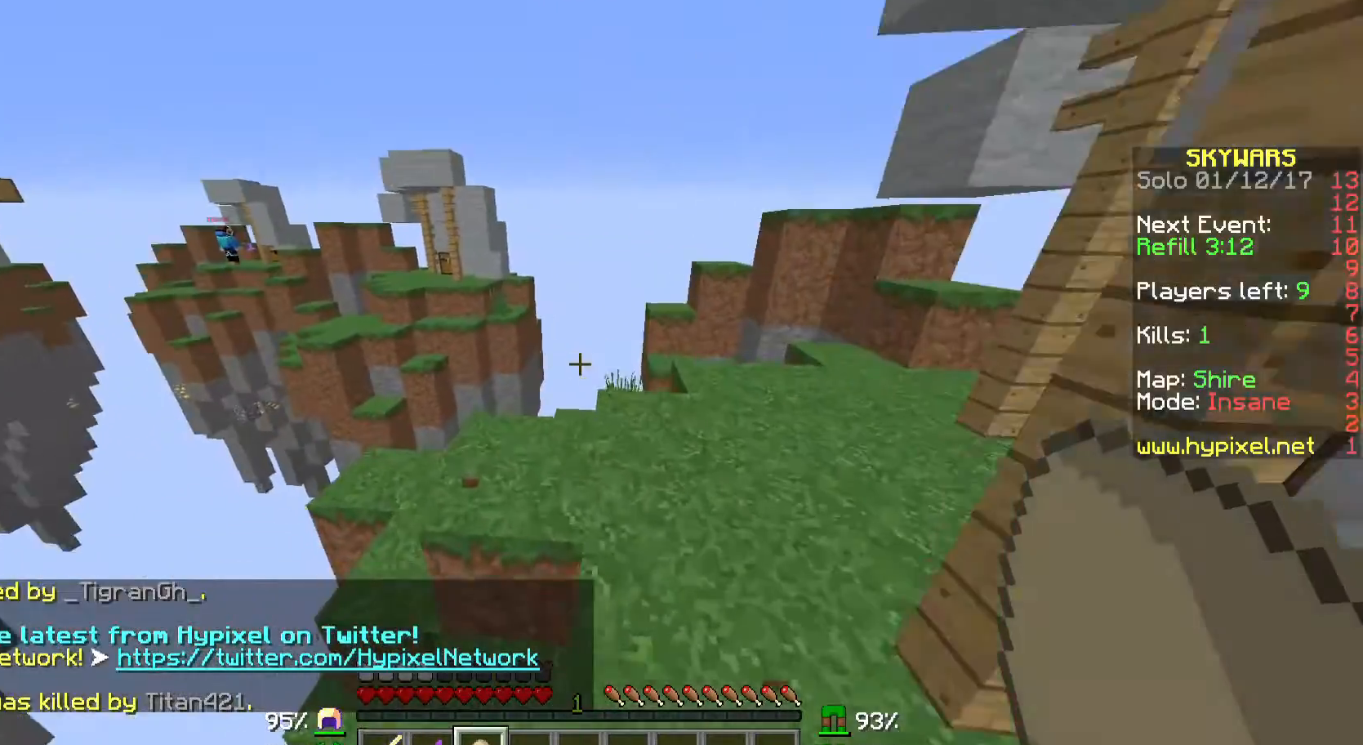
{"keys": ["w"], "mouse": [], "events": [[100, "mouse_left", "up"]]}
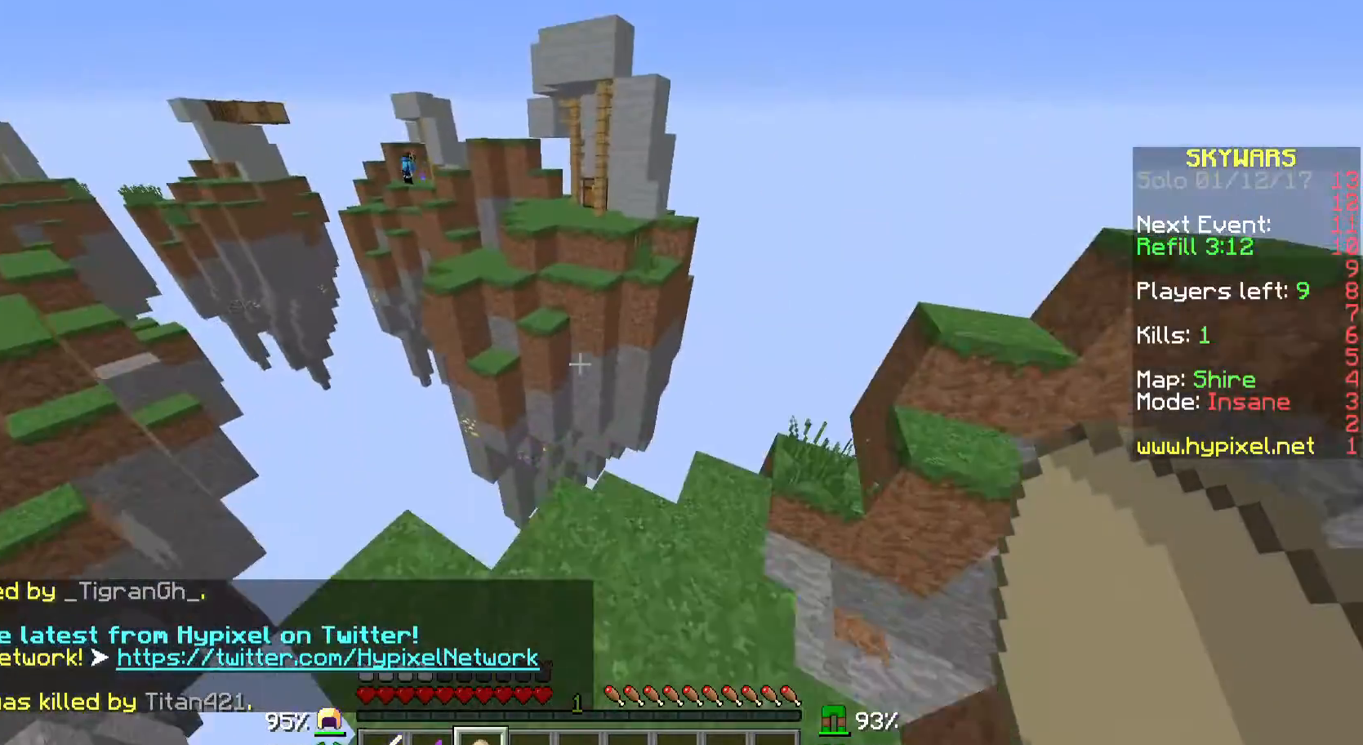
{"keys": ["s"], "mouse": [], "events": [[167, "d", "down"], [200, "d", "up"], [367, "w", "up"], [467, "s", "down"]]}
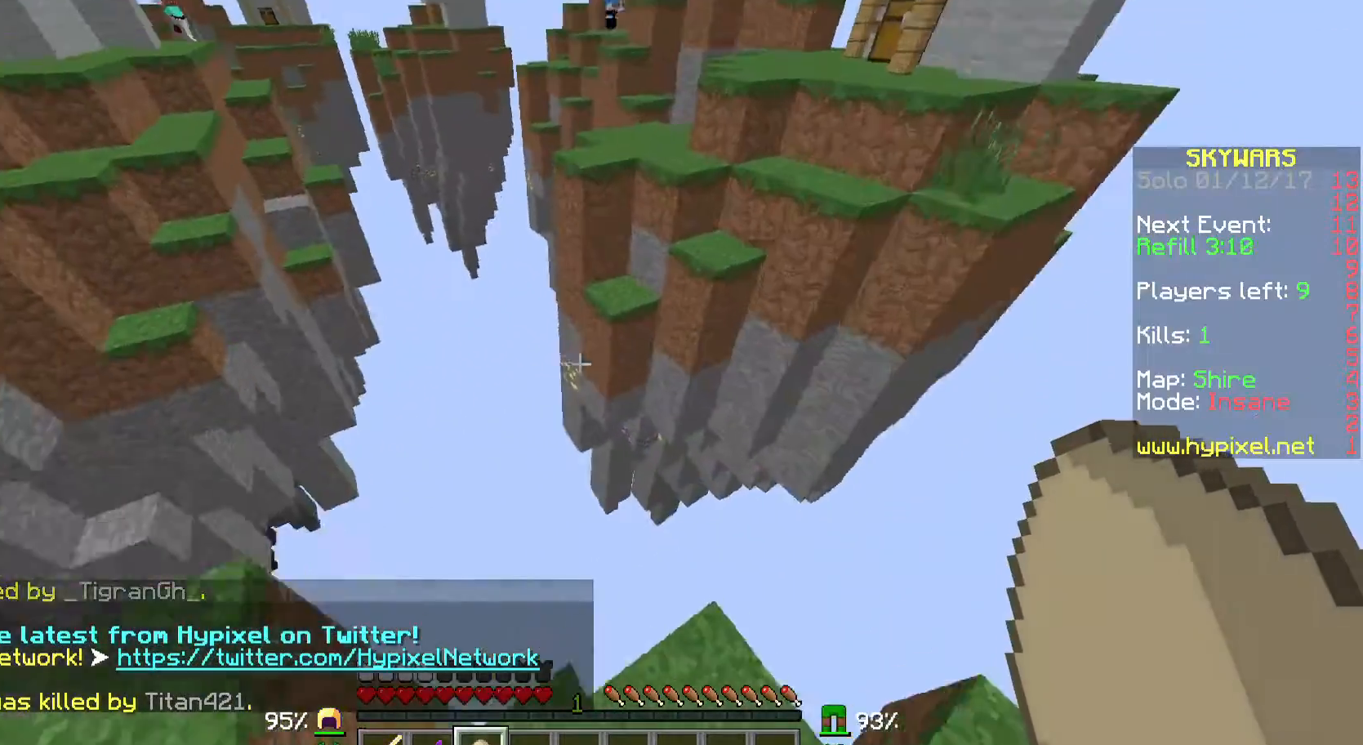
{"keys": ["s"], "mouse": [], "events": [[67, "s", "up"], [133, "d", "down"], [267, "d", "up"], [300, "s", "down"]]}
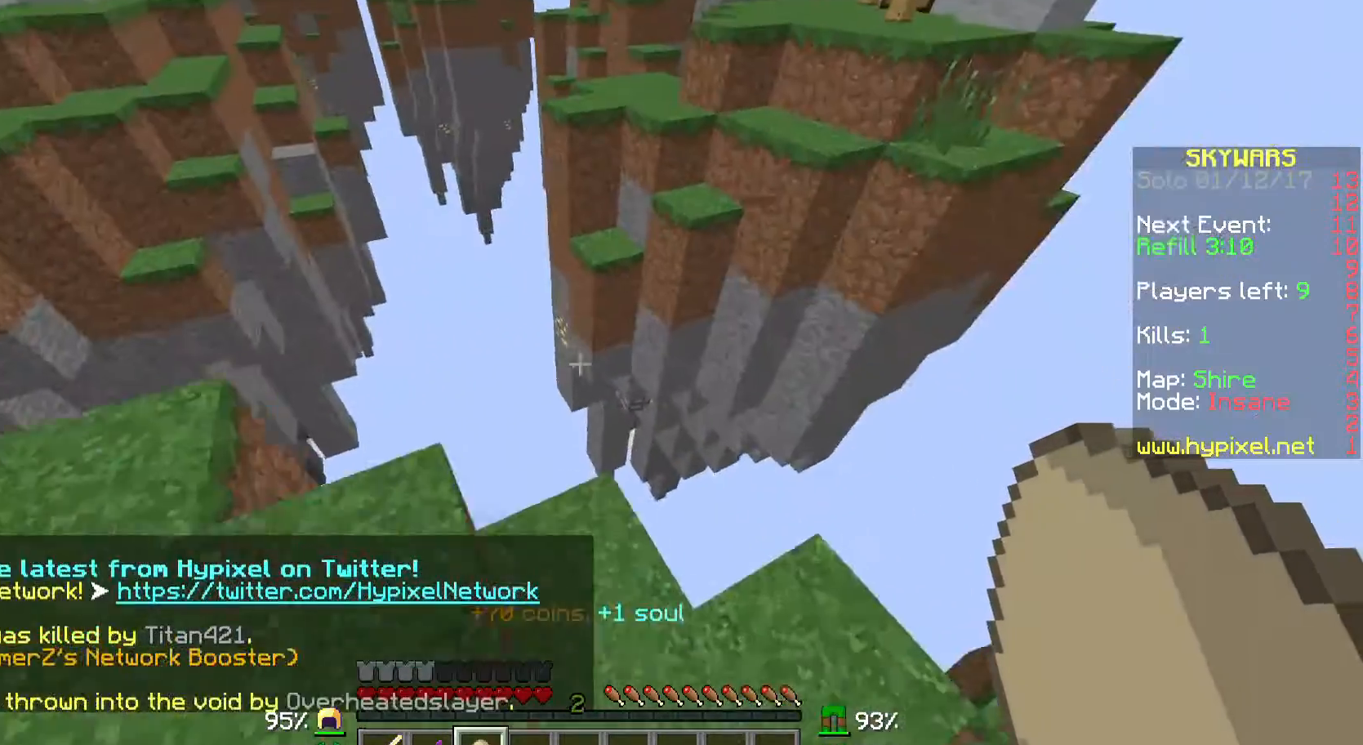
{"keys": ["w"], "mouse": [], "events": [[67, "s", "up"], [467, "w", "down"]]}
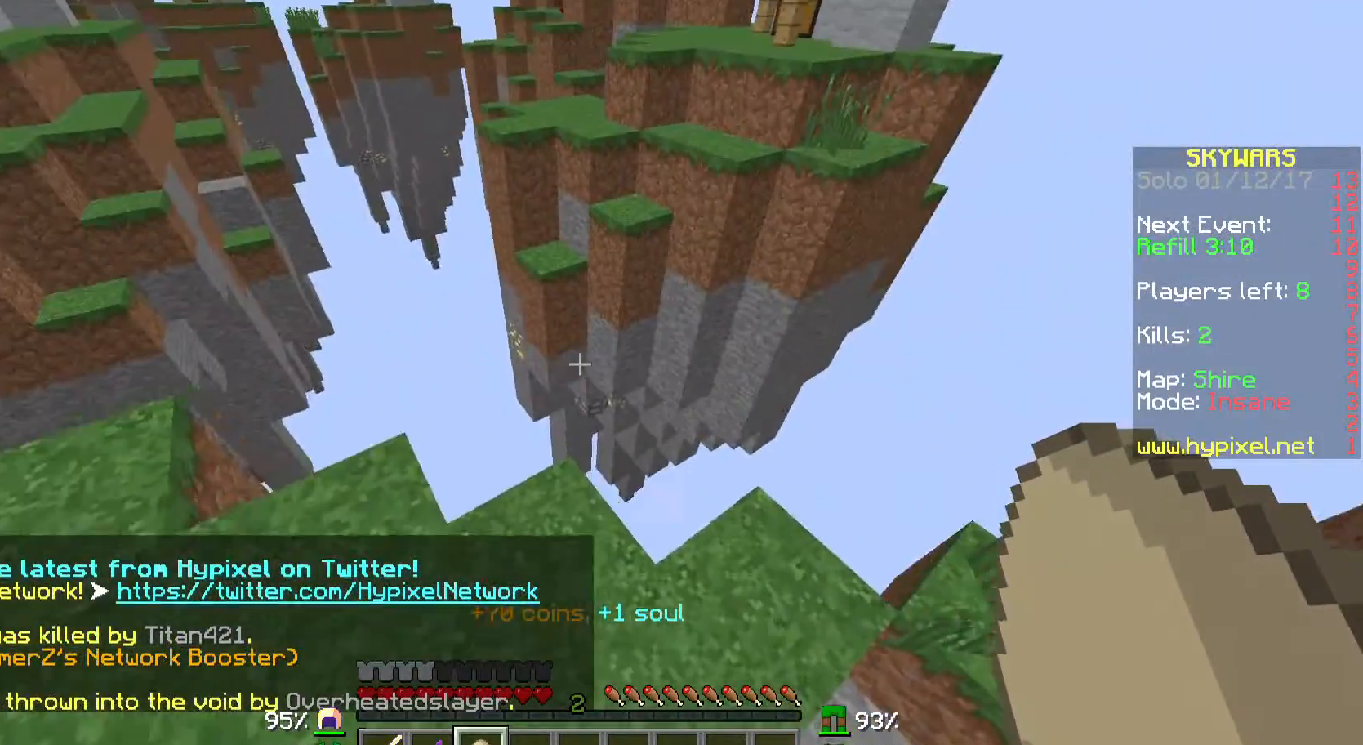
{"keys": ["w"], "mouse": [], "events": []}
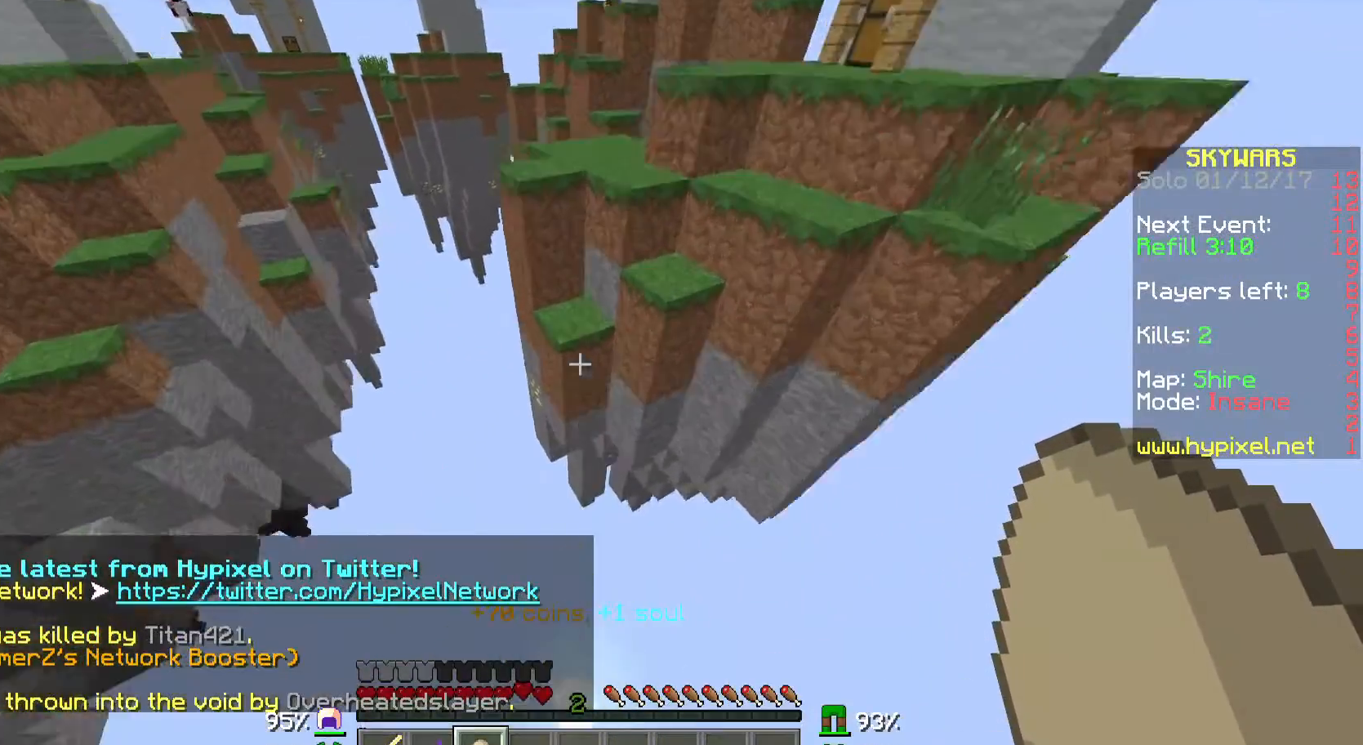
{"keys": ["w"], "mouse": [], "events": []}
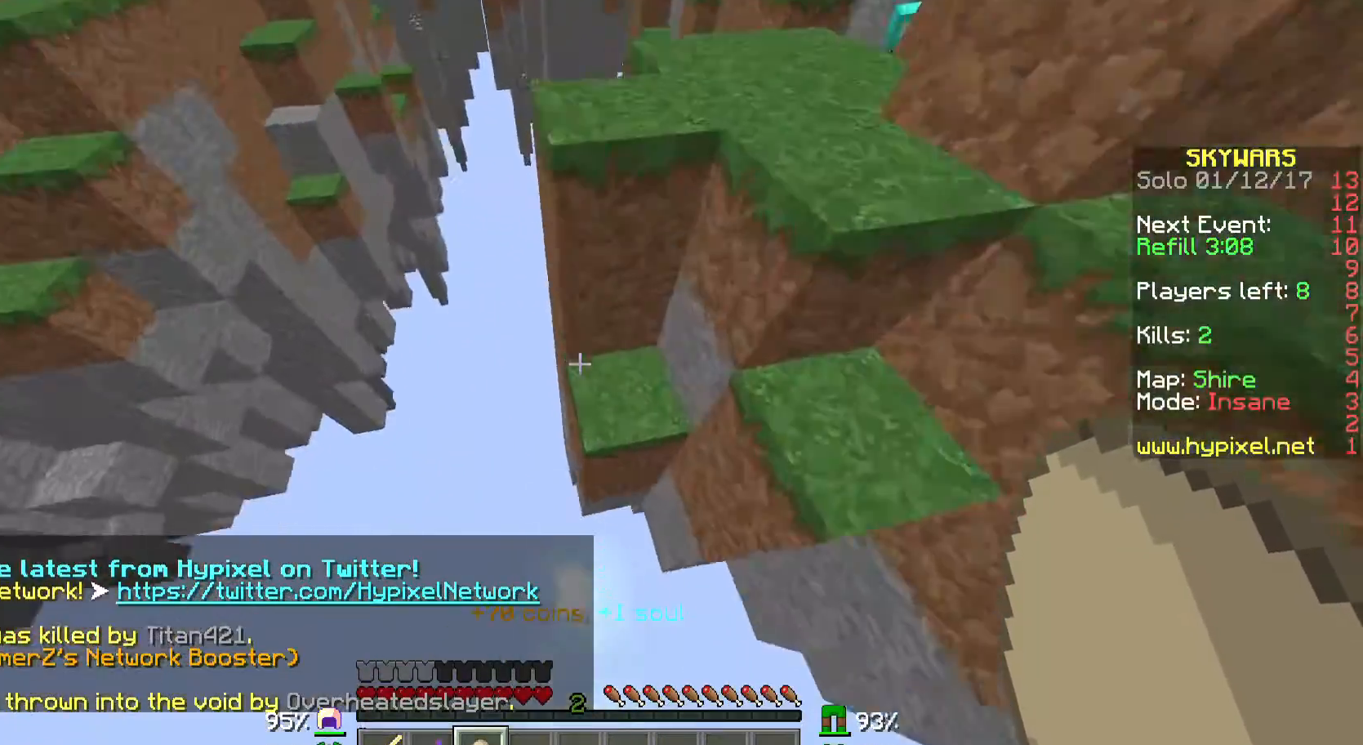
{"keys": ["w"], "mouse": [], "events": [[167, "mouse_right", "down"], [200, "mouse_right", "up"], [300, "mouse_right", "down"], [367, "mouse_right", "up"]]}
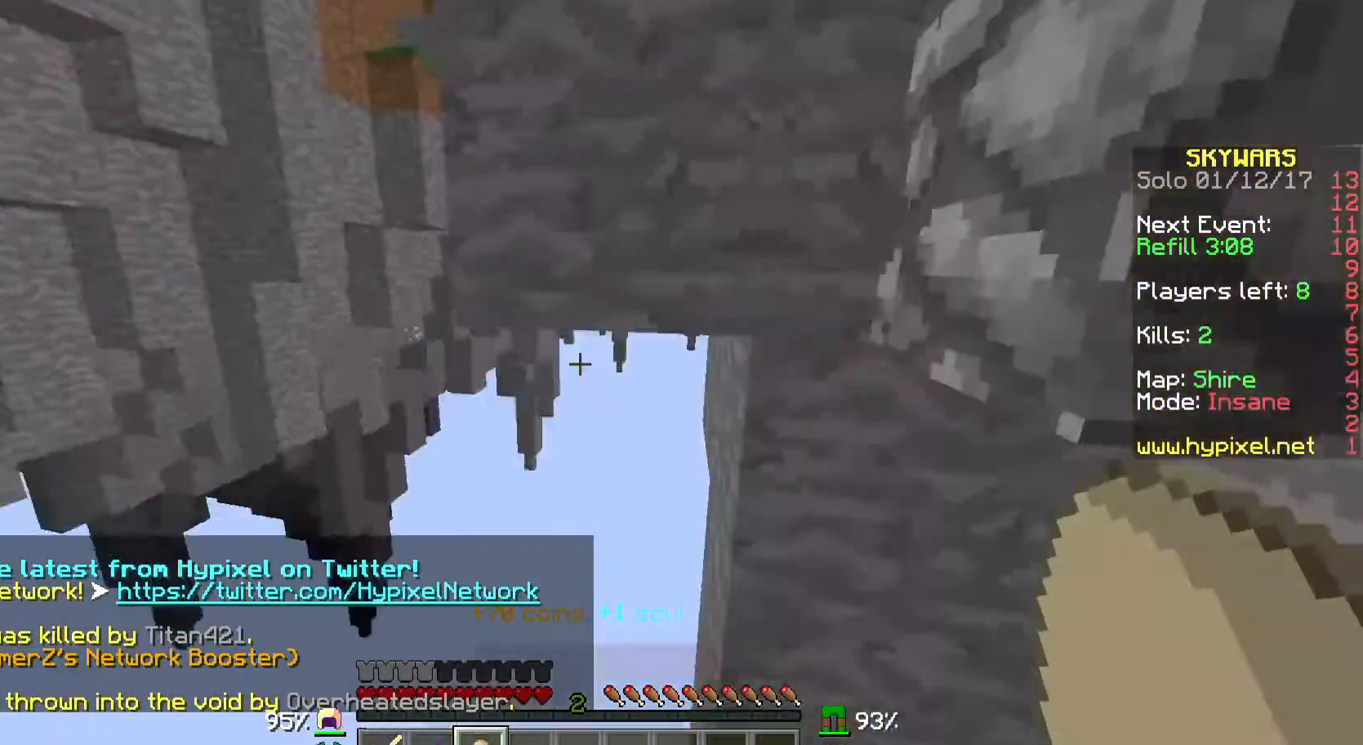
{"keys": [], "mouse": [], "events": [[67, "w", "up"]]}
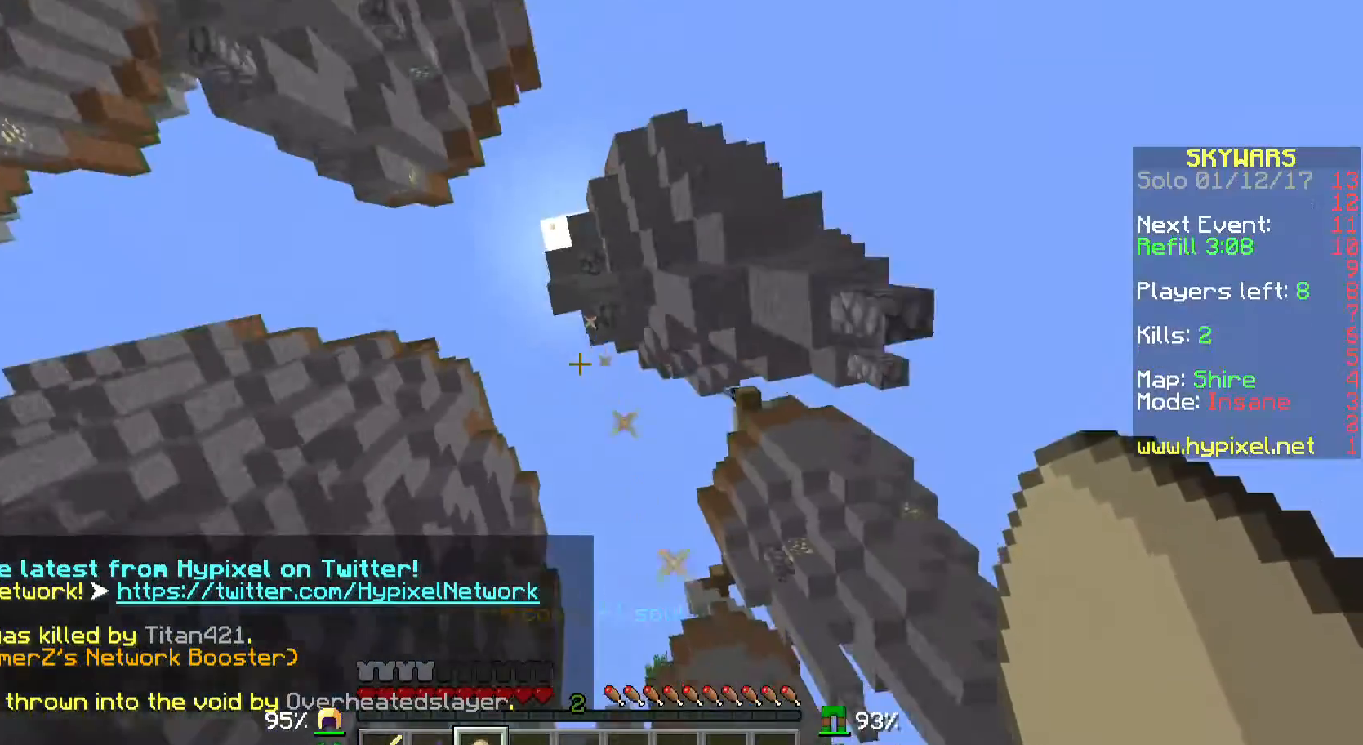
{"keys": [], "mouse": [], "events": [[167, "mouse_right", "down"], [300, "mouse_right", "up"]]}
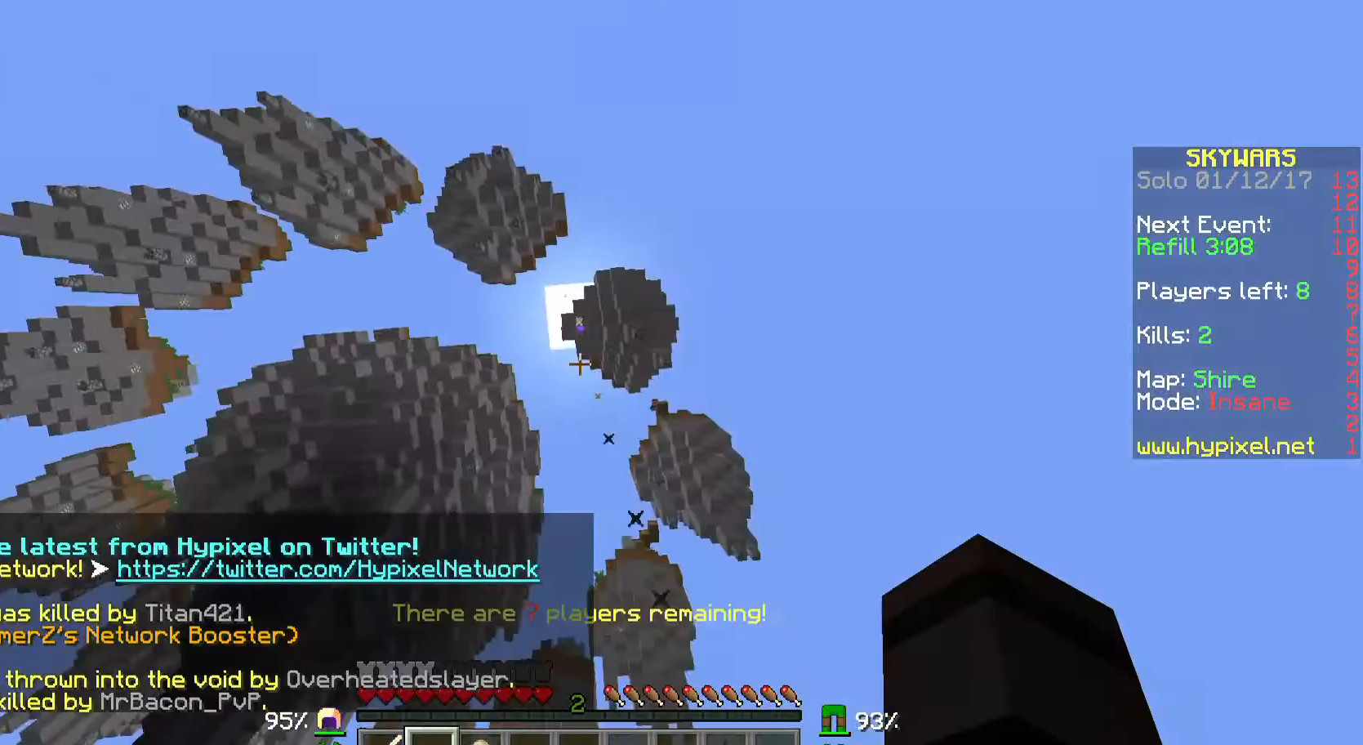
{"keys": [], "mouse": [], "events": []}
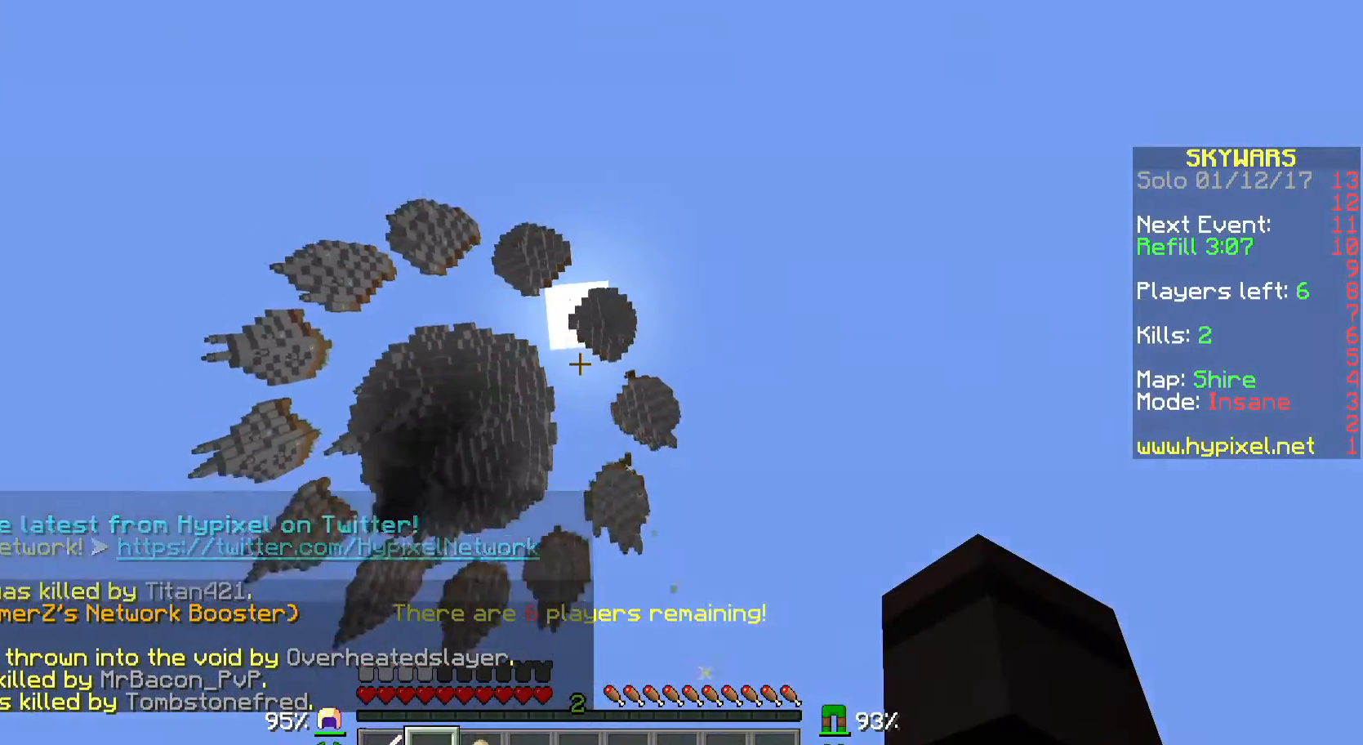
{"keys": [], "mouse": [], "events": []}
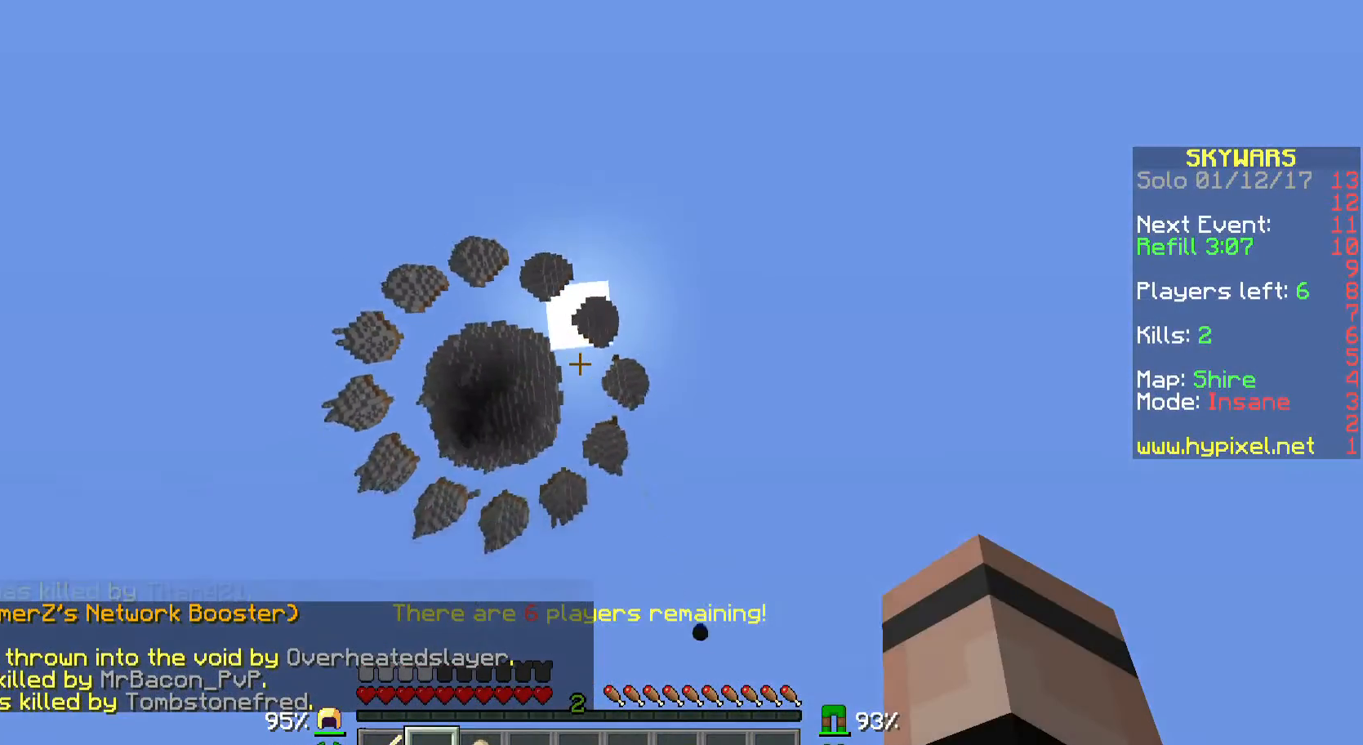
{"keys": [], "mouse": [], "events": []}
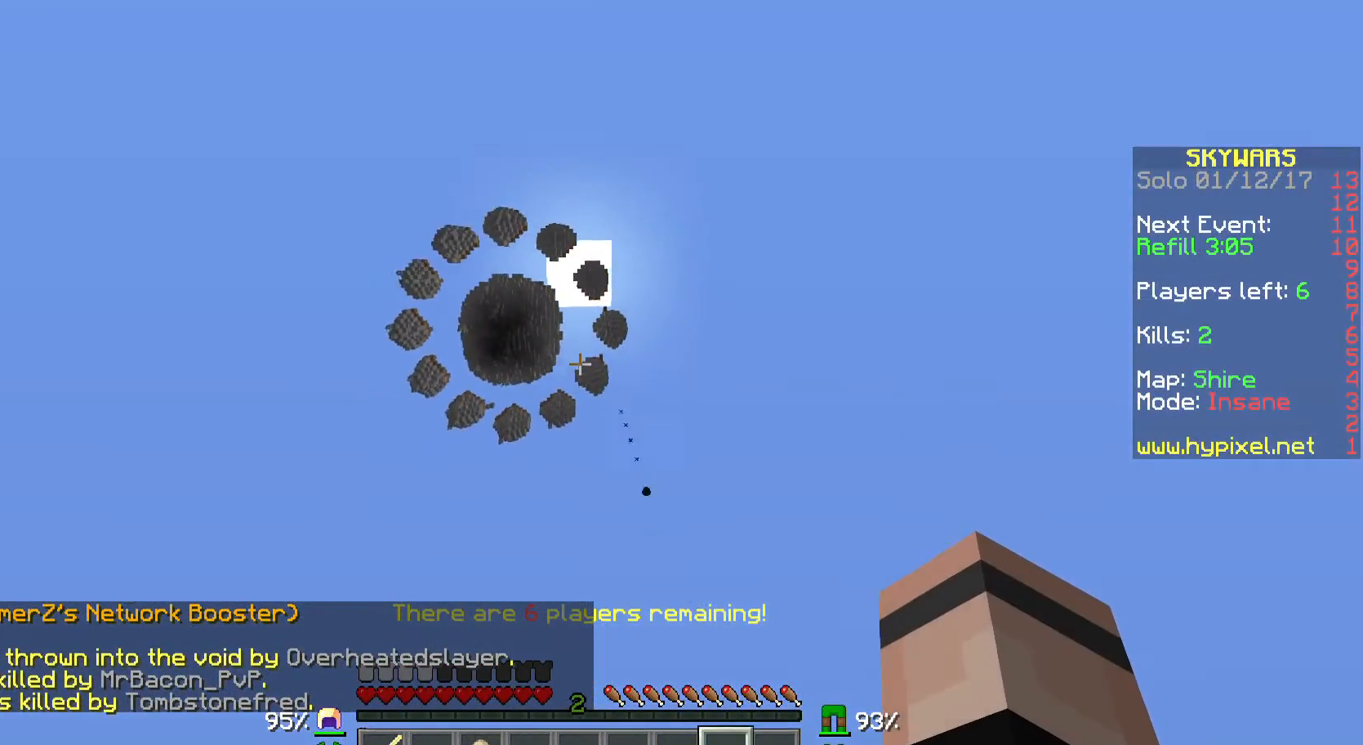
{"keys": [], "mouse": [], "events": []}
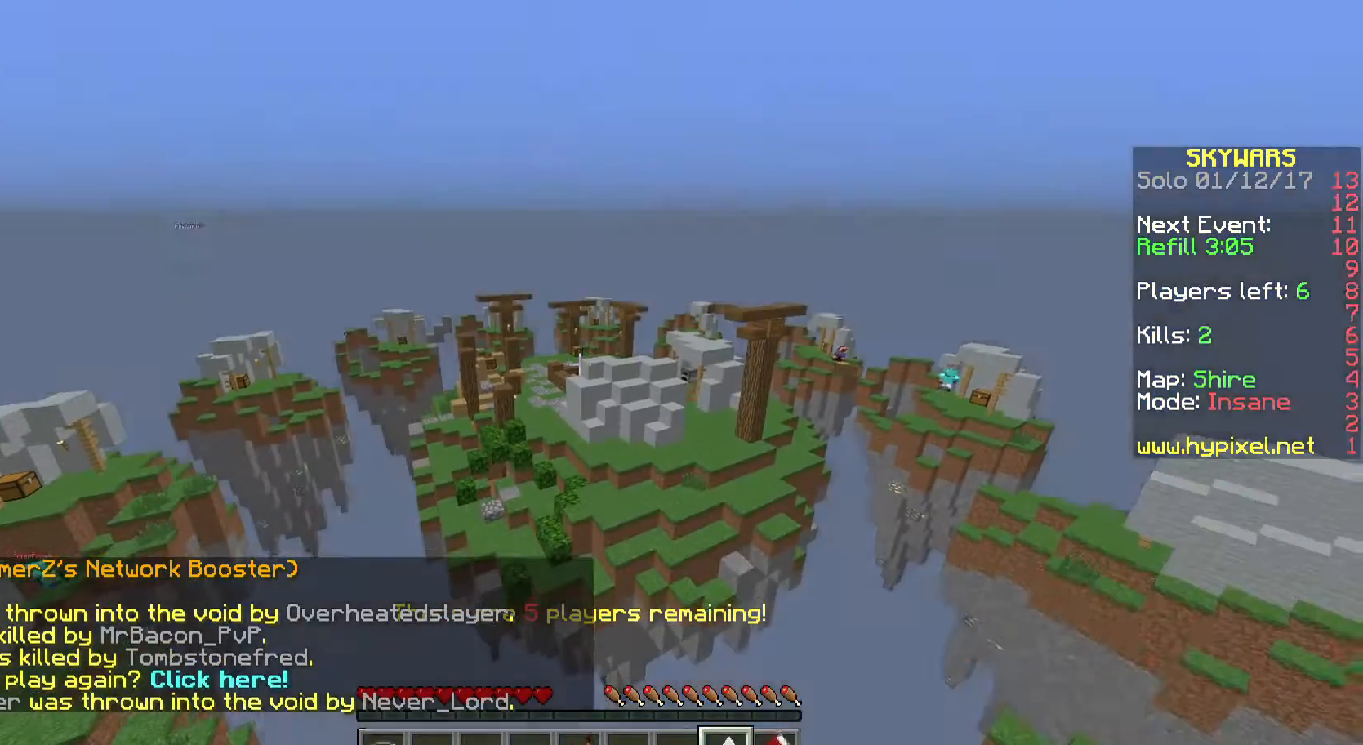
{"keys": [], "mouse": [], "events": [[267, "mouse_right", "down"], [367, "mouse_right", "up"]]}